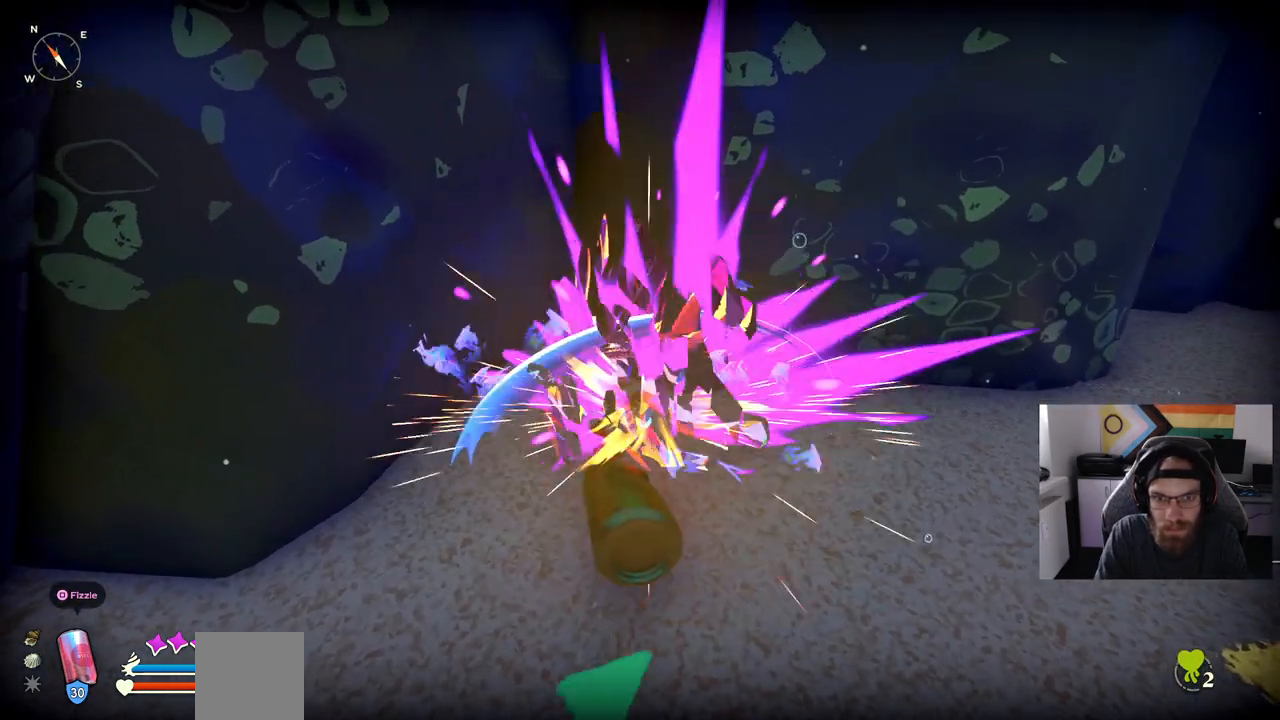
Gameplay with a controller (PlayStation layout); each line is a JSON object with the inputs held at the frame after it. "events" lists button and stick changes between this image and that frame as [ms after this image, input, new state], when the widget could be followed in between.
{"buttons": [], "left_stick": "center", "right_stick": "center", "events": []}
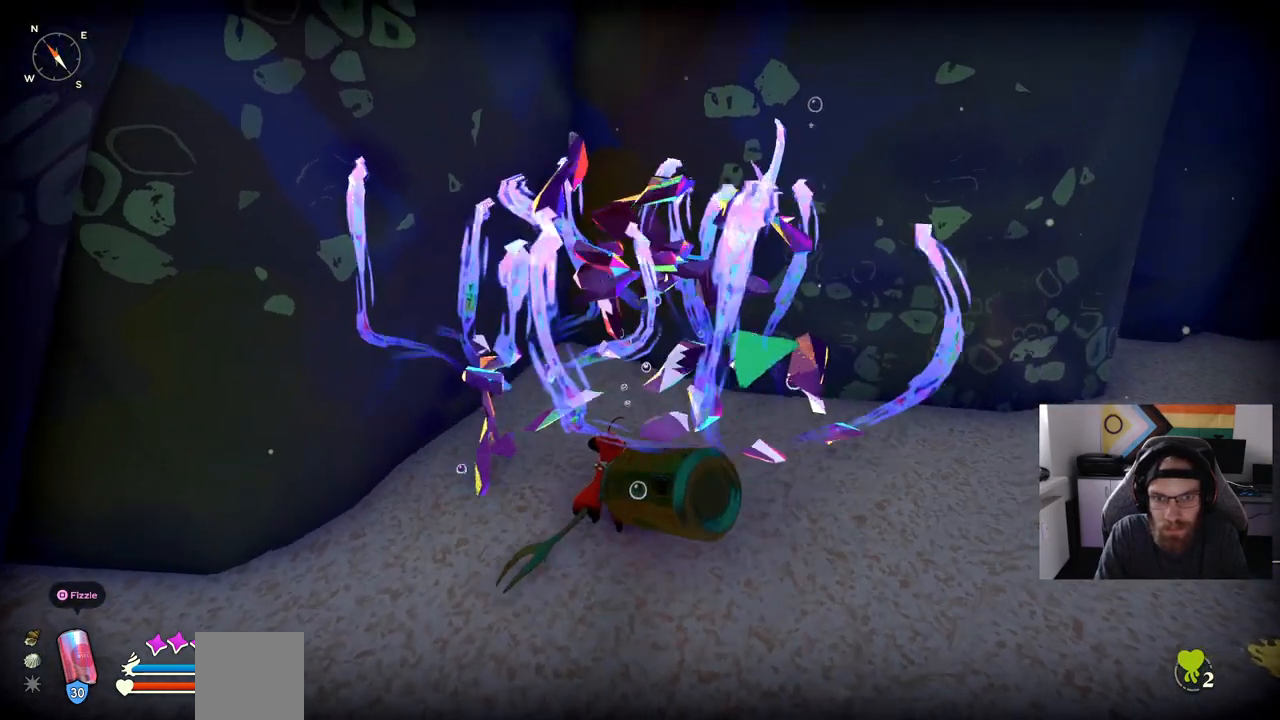
{"buttons": [], "left_stick": "center", "right_stick": "center", "events": []}
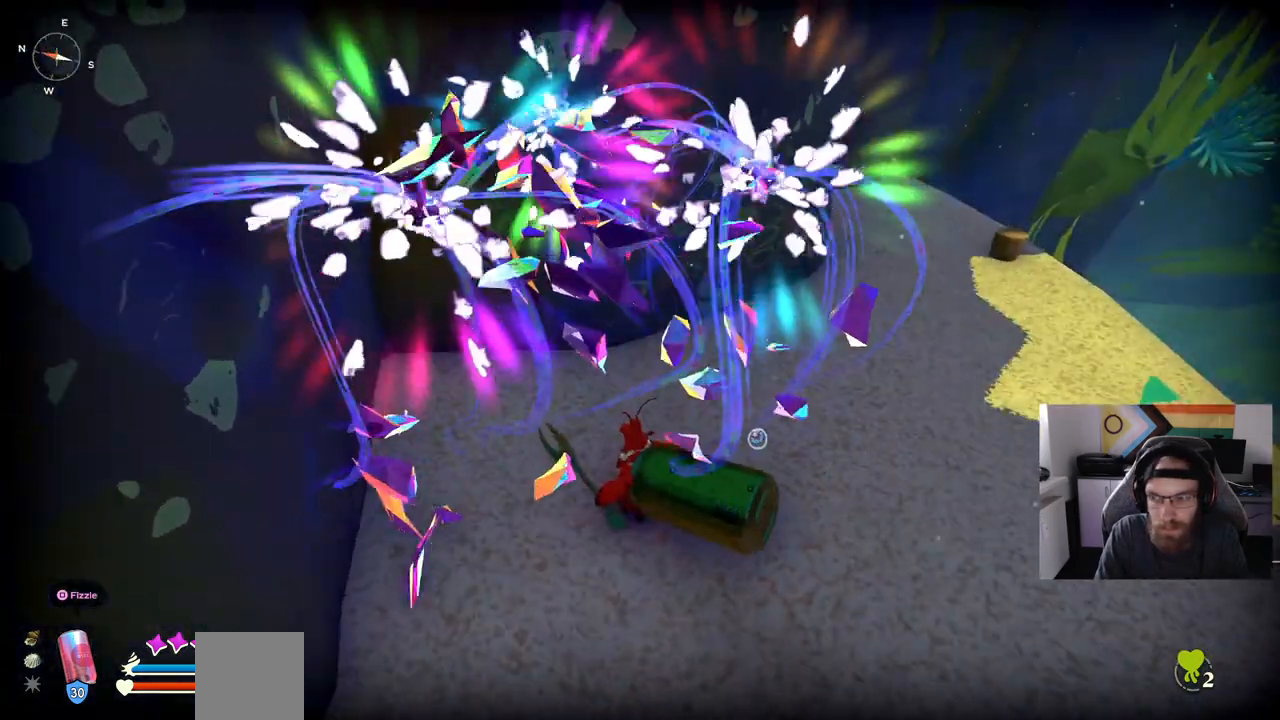
{"buttons": [], "left_stick": "up", "right_stick": "center", "events": [[217, "left_stick", "up"]]}
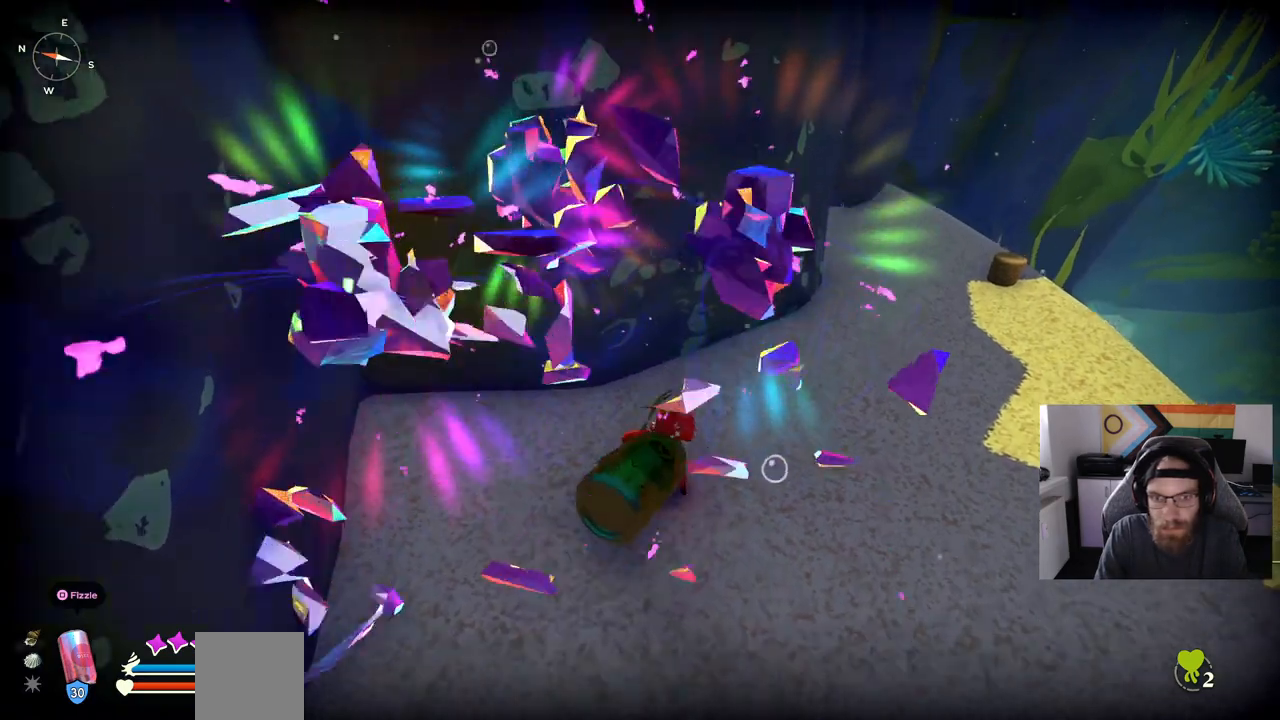
{"buttons": [], "left_stick": "up", "right_stick": "center", "events": [[333, "right_stick", "up-right"], [467, "right_stick", "center"]]}
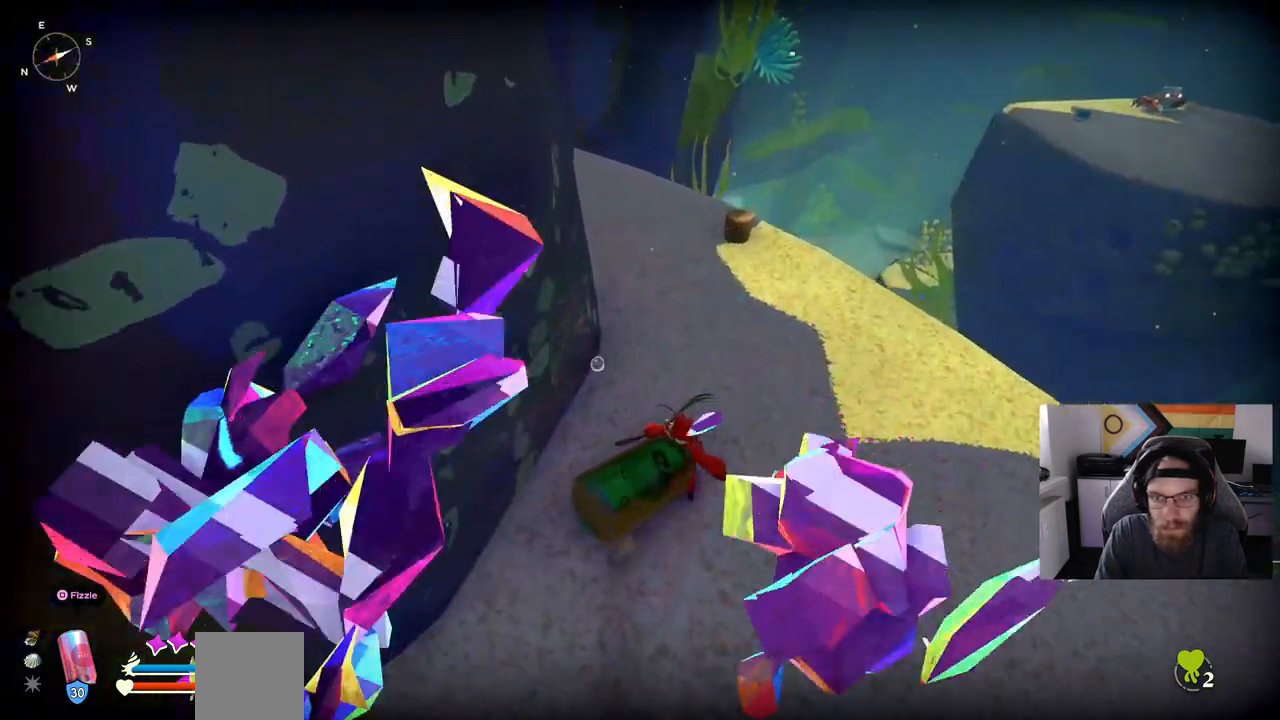
{"buttons": [], "left_stick": "up", "right_stick": "center", "events": []}
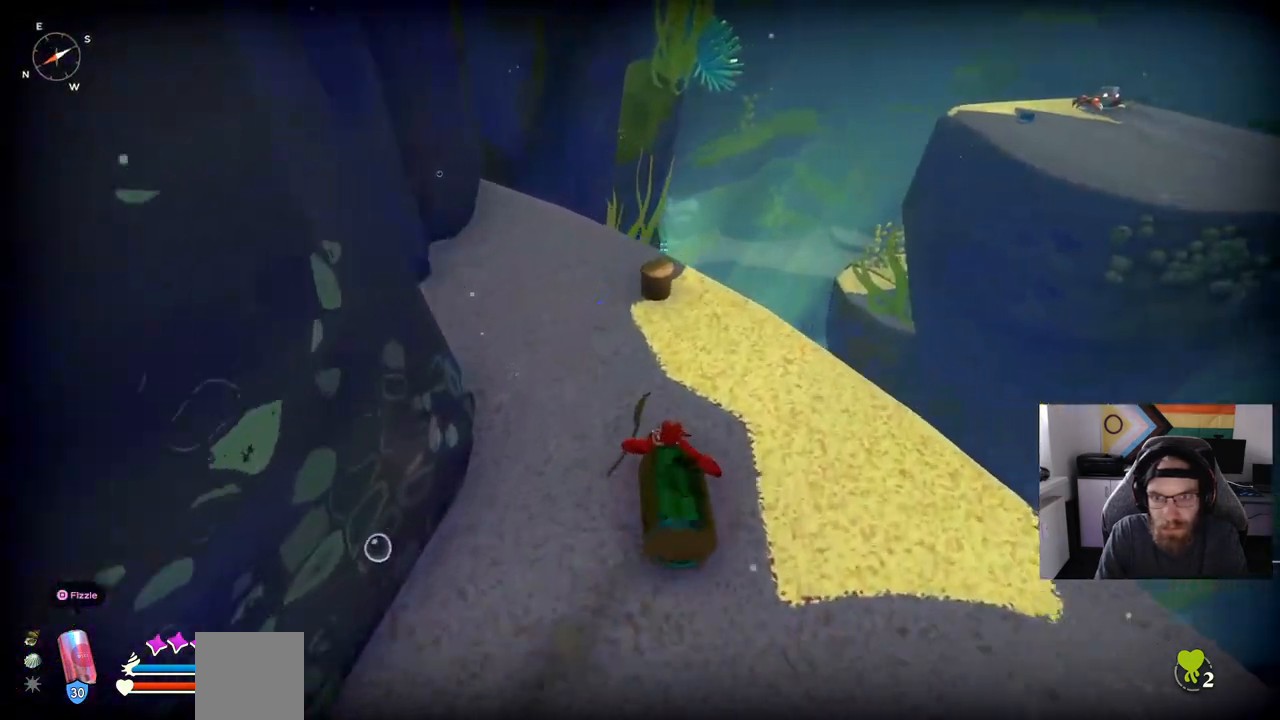
{"buttons": [], "left_stick": "up-right", "right_stick": "center", "events": [[250, "left_stick", "up-right"]]}
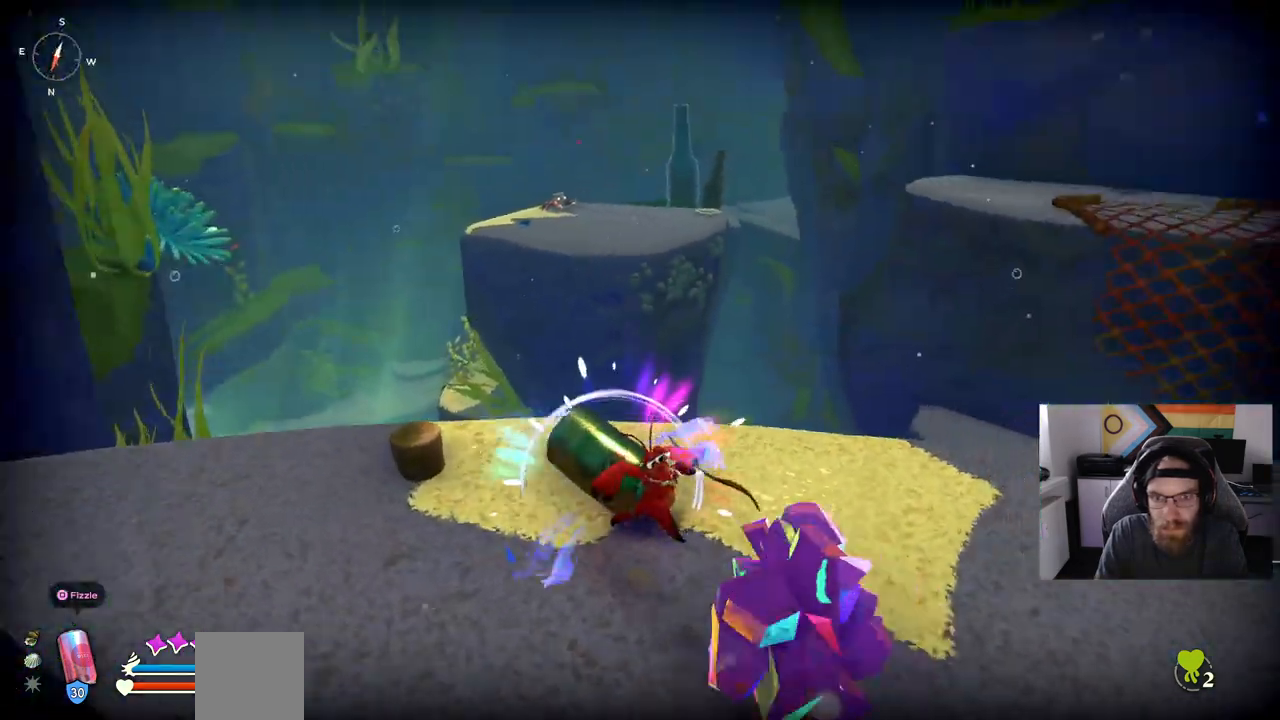
{"buttons": [], "left_stick": "down-right", "right_stick": "center", "events": [[17, "left_stick", "down-right"]]}
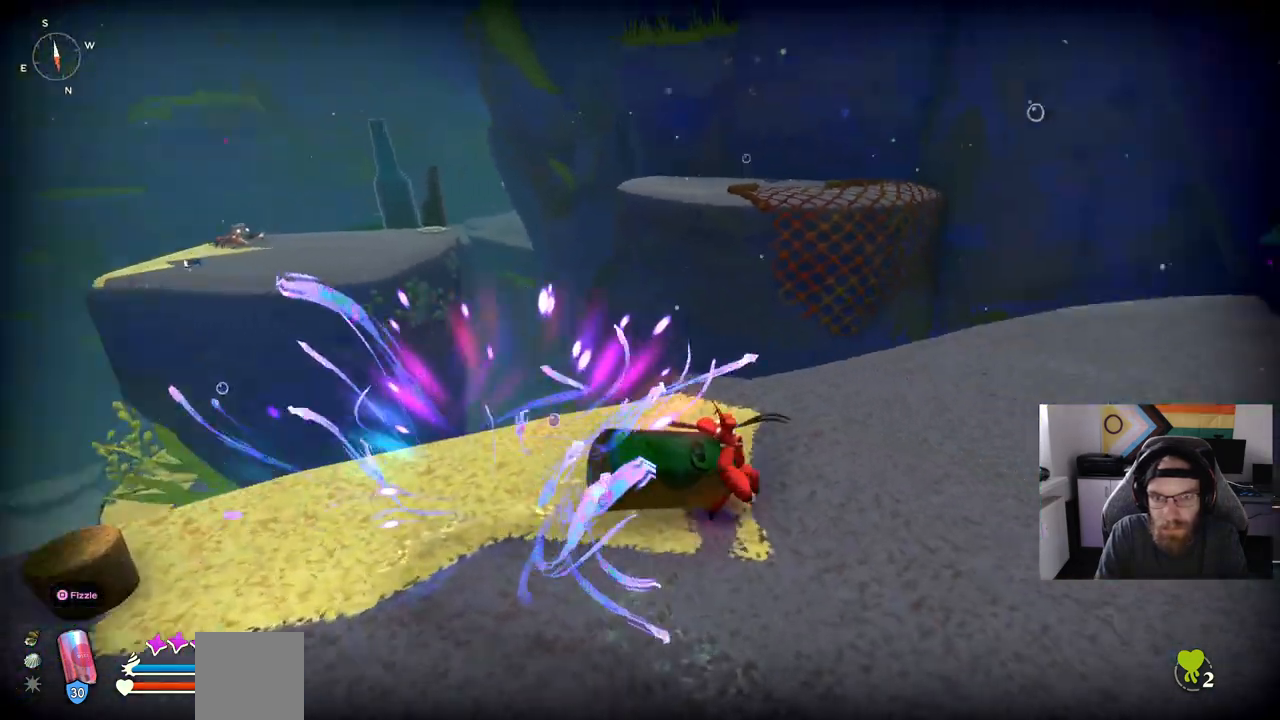
{"buttons": [], "left_stick": "up-right", "right_stick": "center", "events": [[167, "left_stick", "right"], [267, "left_stick", "up-right"]]}
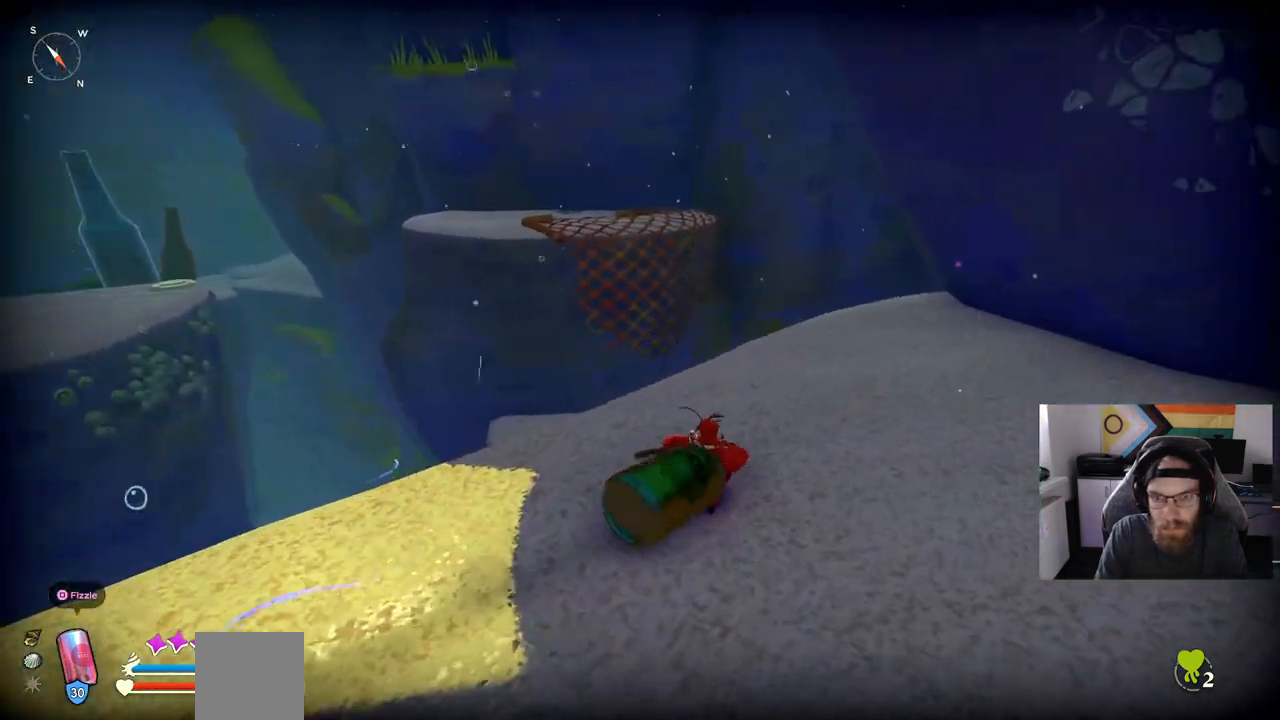
{"buttons": [], "left_stick": "up-right", "right_stick": "center", "events": []}
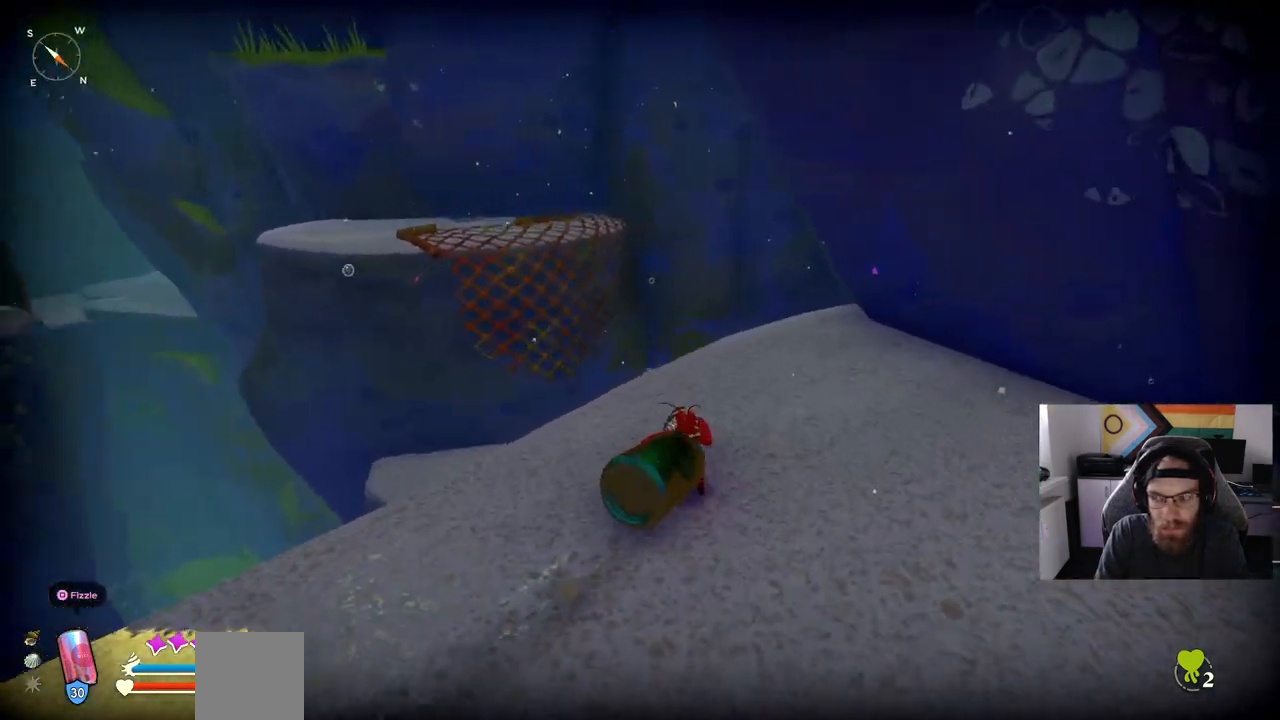
{"buttons": [], "left_stick": "up", "right_stick": "center", "events": [[250, "left_stick", "up"]]}
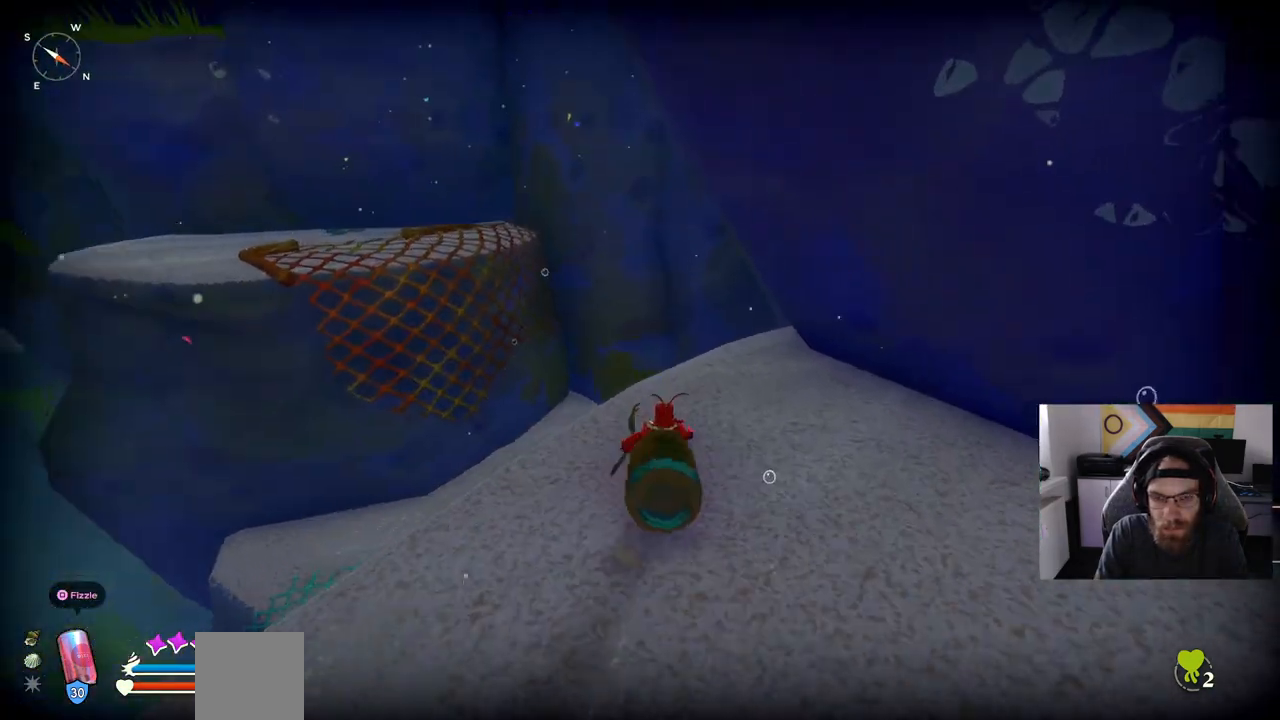
{"buttons": [], "left_stick": "up", "right_stick": "center", "events": []}
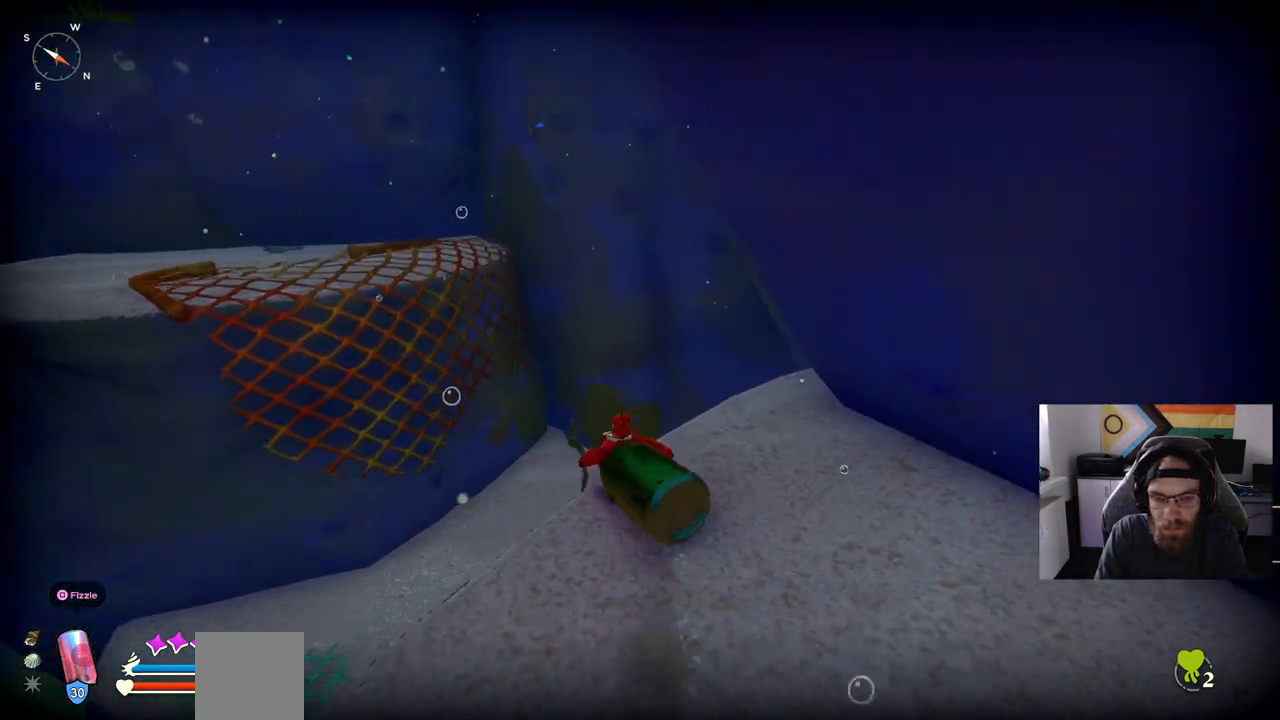
{"buttons": [], "left_stick": "up", "right_stick": "center", "events": [[200, "CROSS", "down"], [383, "CROSS", "up"], [433, "CROSS", "down"], [500, "CROSS", "up"]]}
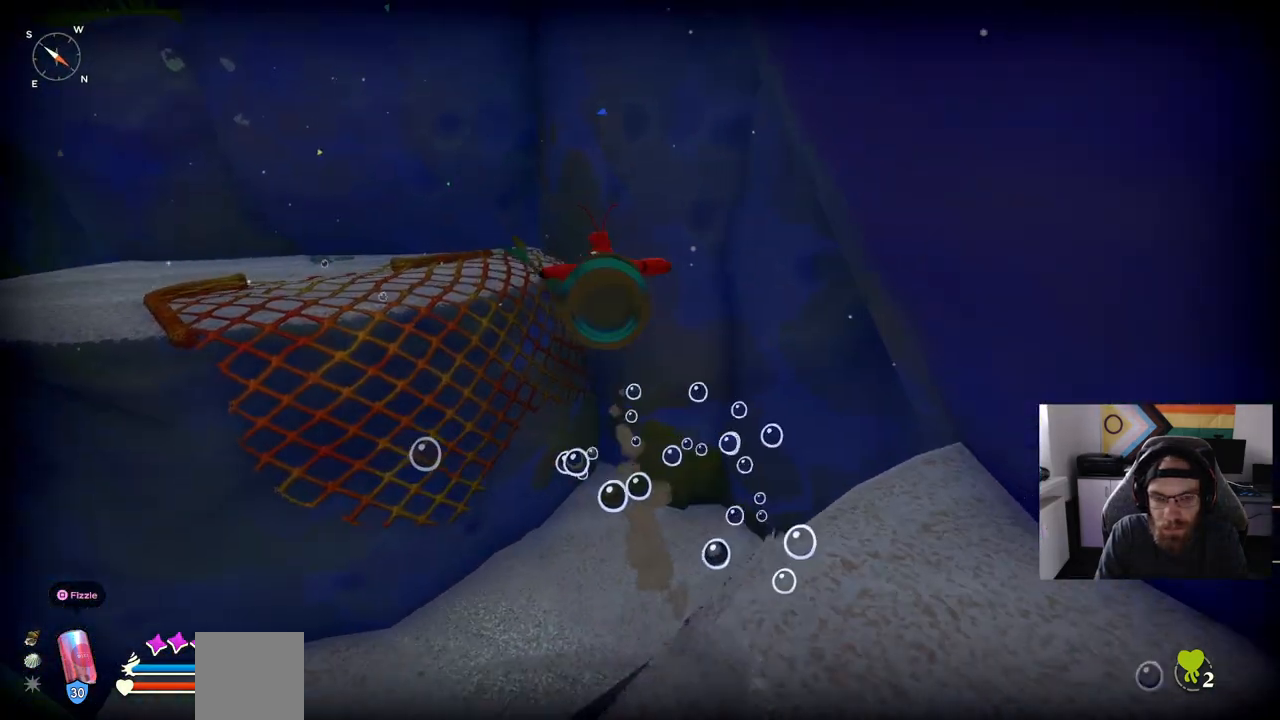
{"buttons": ["CROSS"], "left_stick": "up-left", "right_stick": "center", "events": [[100, "left_stick", "up-left"], [117, "CROSS", "down"]]}
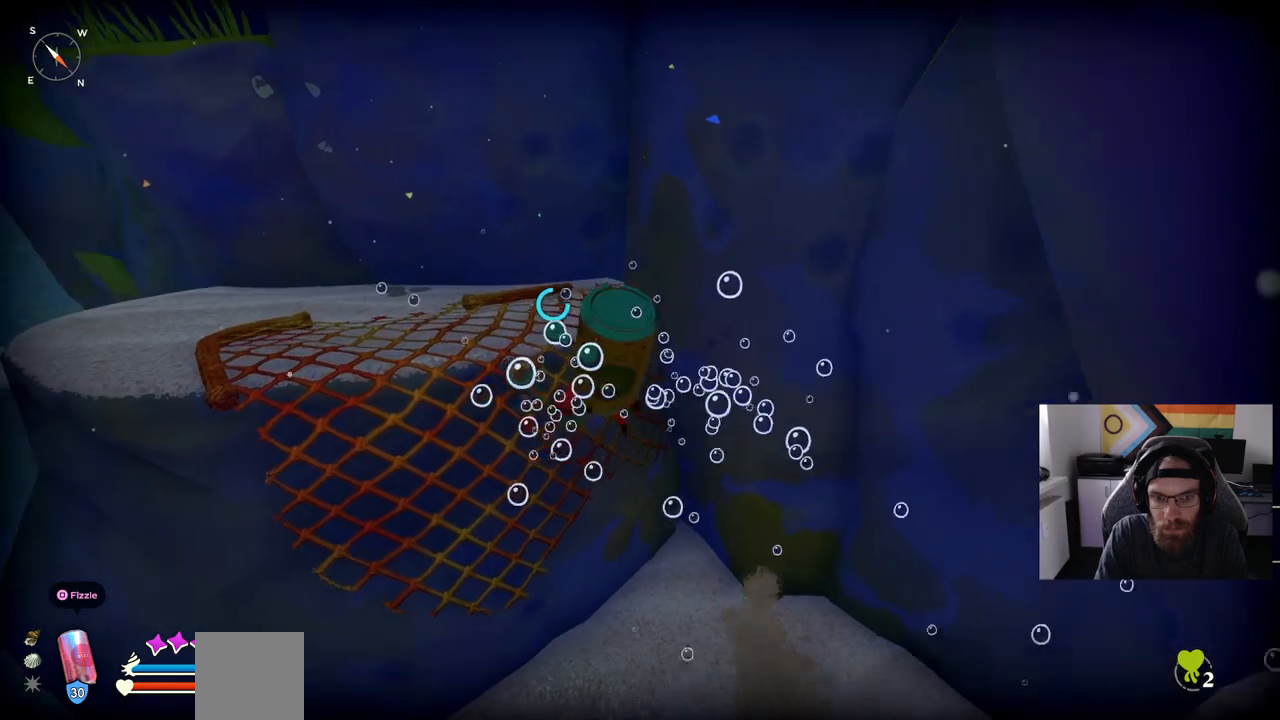
{"buttons": ["CROSS"], "left_stick": "up-left", "right_stick": "center", "events": []}
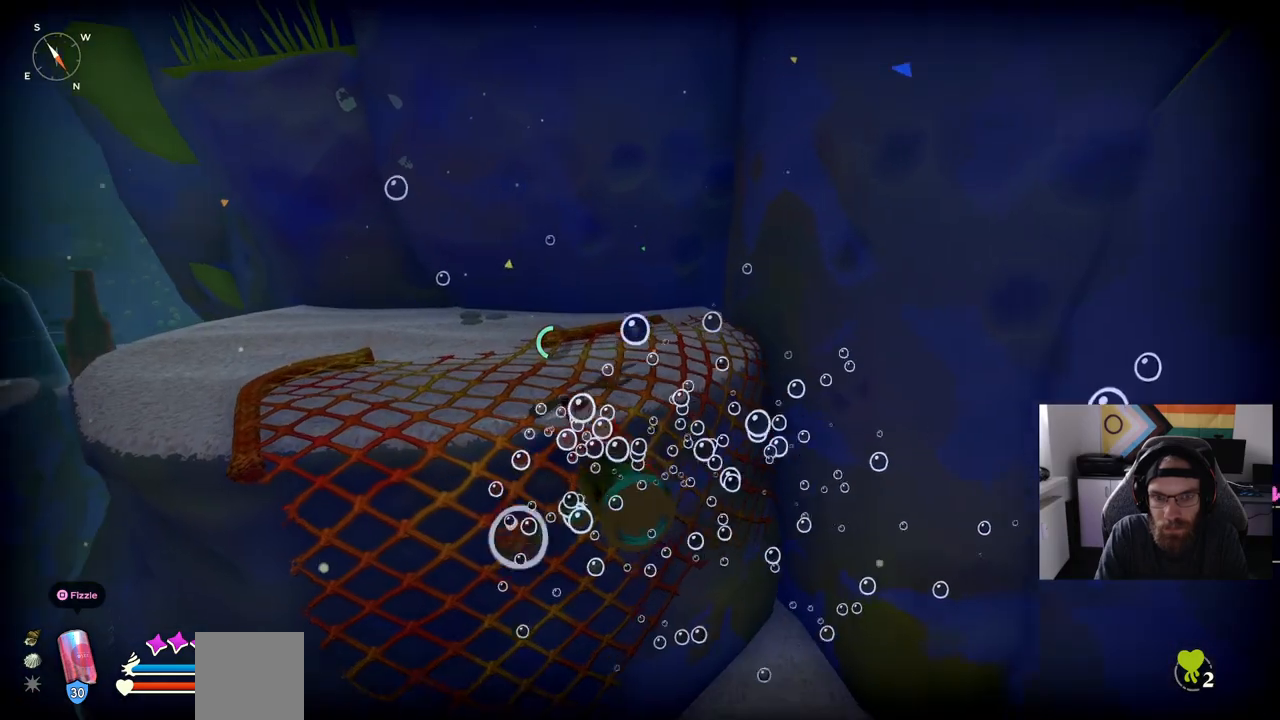
{"buttons": [], "left_stick": "up-left", "right_stick": "center", "events": [[467, "CROSS", "up"]]}
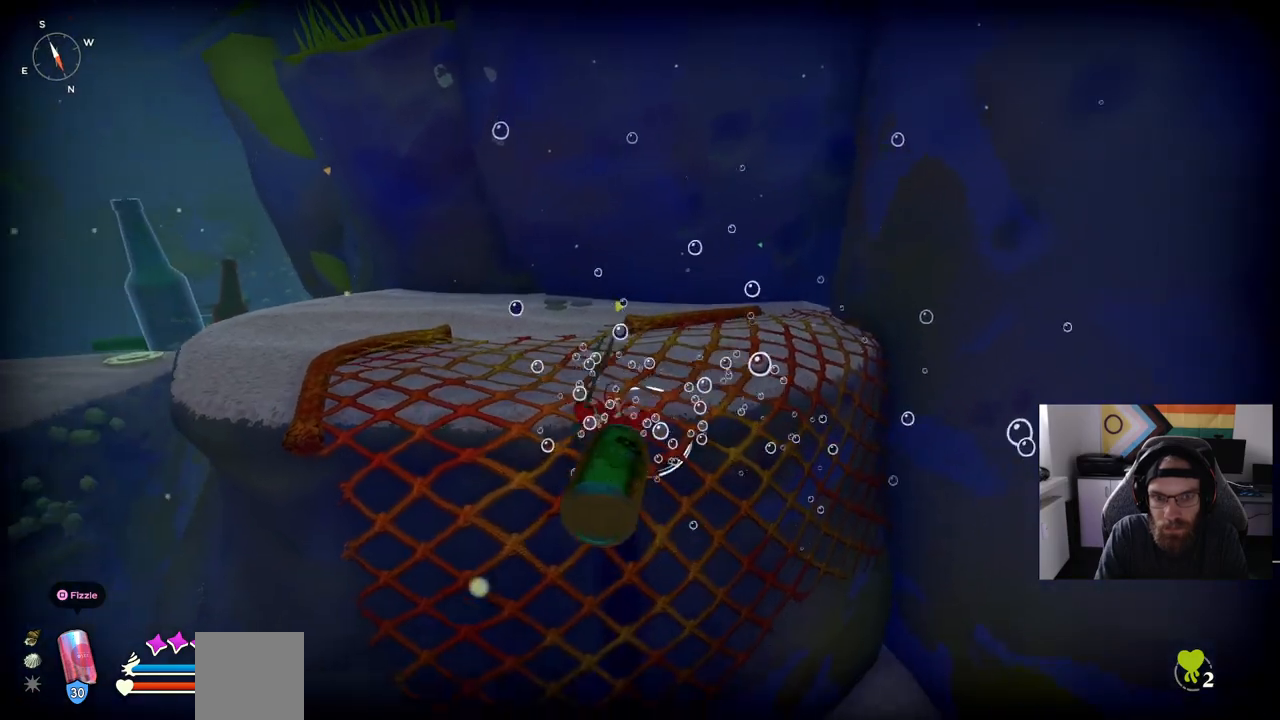
{"buttons": [], "left_stick": "up-left", "right_stick": "center", "events": []}
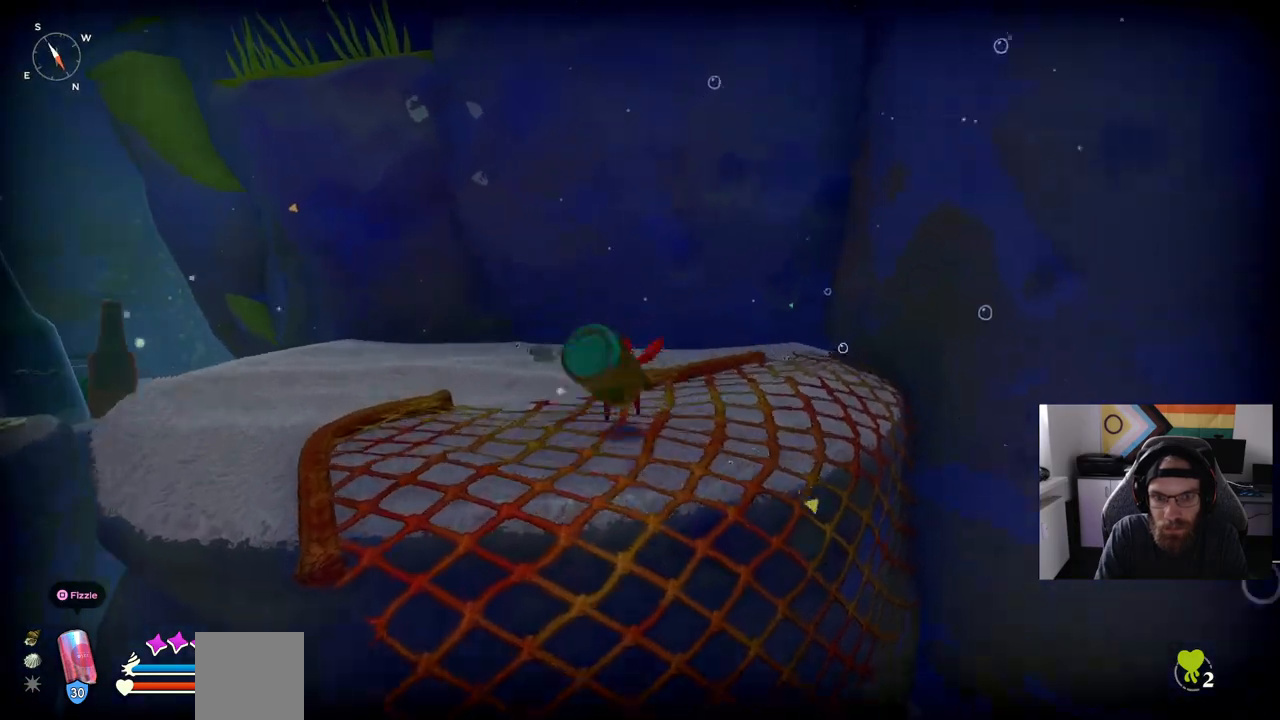
{"buttons": ["CIRCLE"], "left_stick": "up-left", "right_stick": "center", "events": [[400, "CIRCLE", "down"]]}
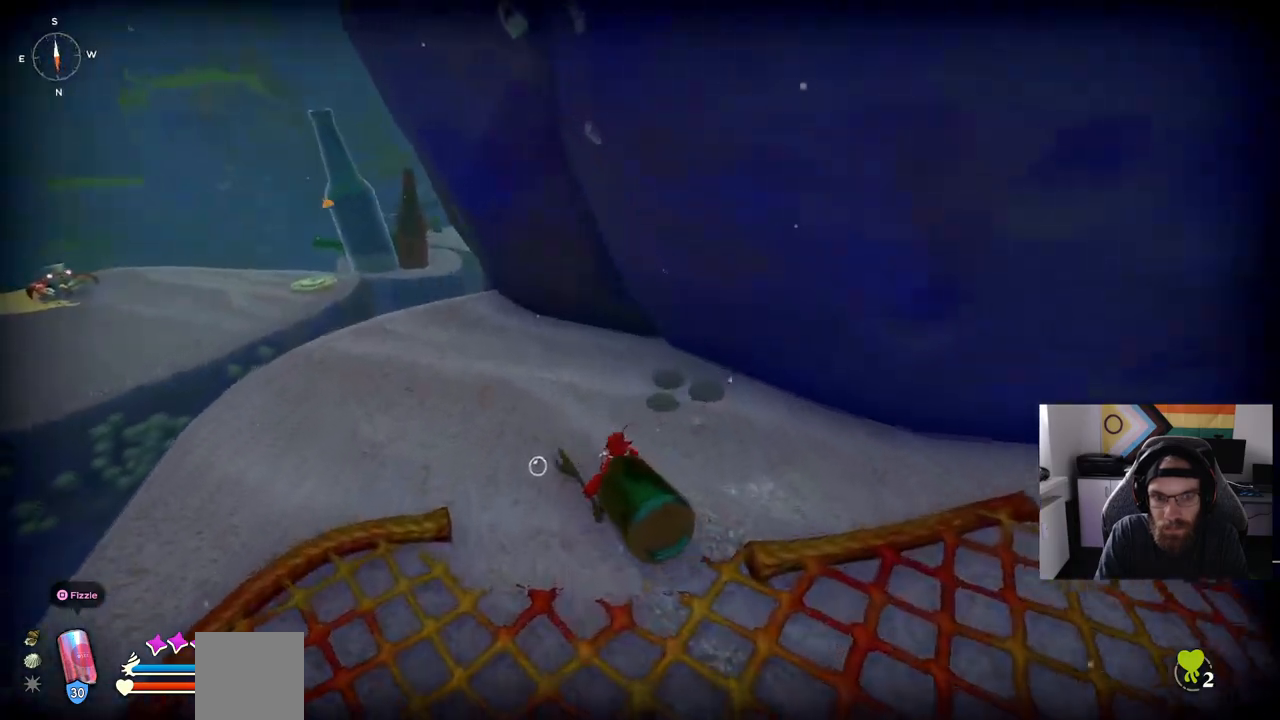
{"buttons": ["CIRCLE"], "left_stick": "up-left", "right_stick": "center", "events": []}
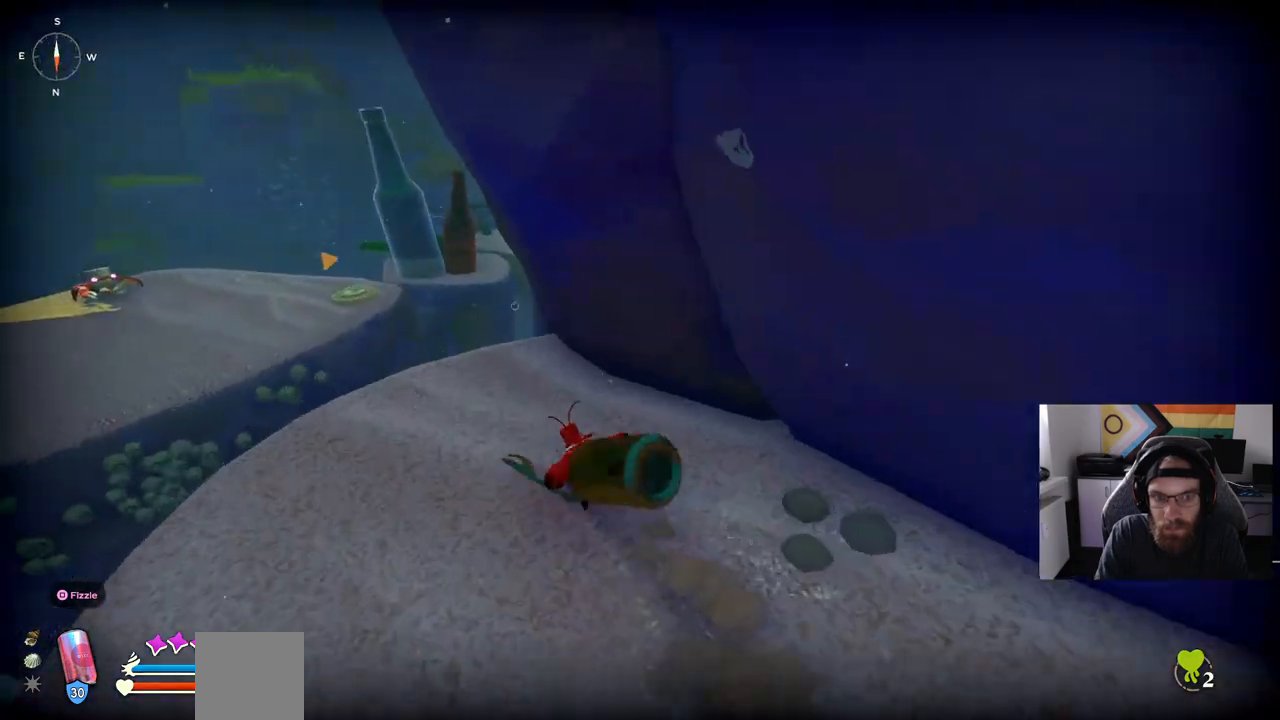
{"buttons": ["CIRCLE"], "left_stick": "up-left", "right_stick": "center", "events": []}
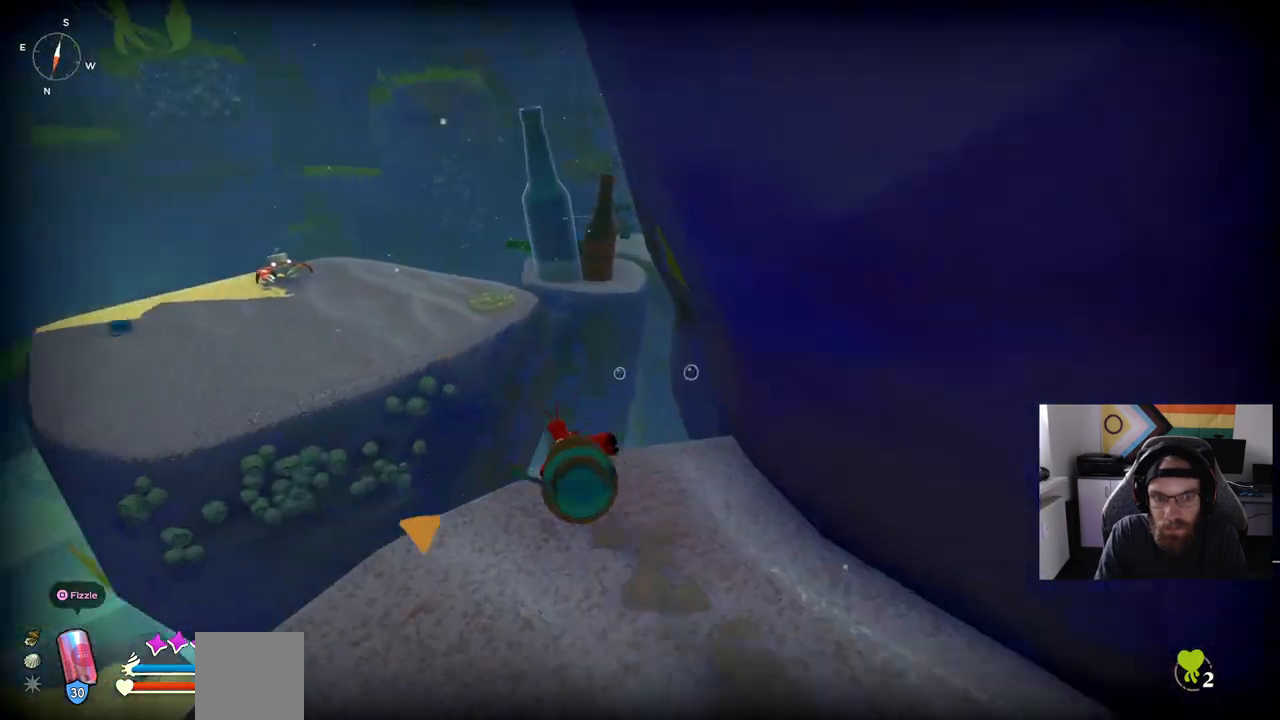
{"buttons": [], "left_stick": "up-left", "right_stick": "center", "events": [[67, "CIRCLE", "up"], [67, "CROSS", "down"], [300, "CROSS", "up"]]}
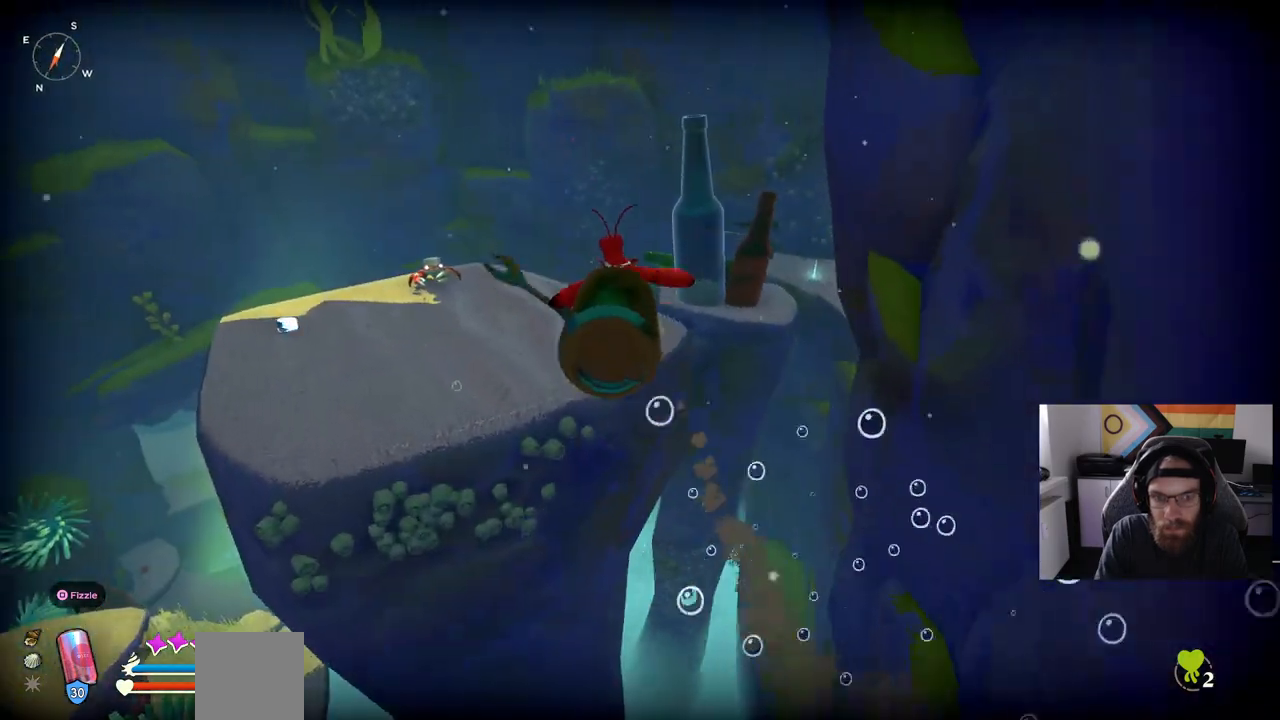
{"buttons": ["CROSS"], "left_stick": "up-left", "right_stick": "center", "events": [[67, "CROSS", "down"]]}
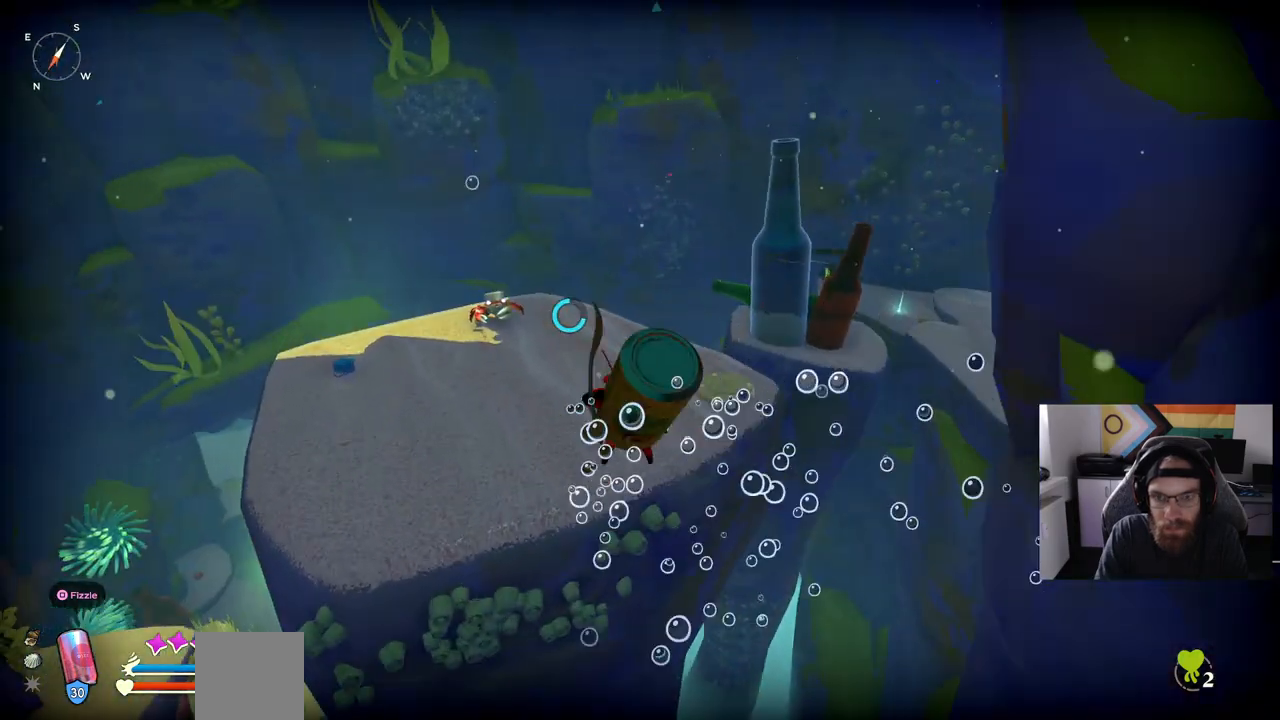
{"buttons": [], "left_stick": "up-left", "right_stick": "center", "events": [[467, "CROSS", "up"]]}
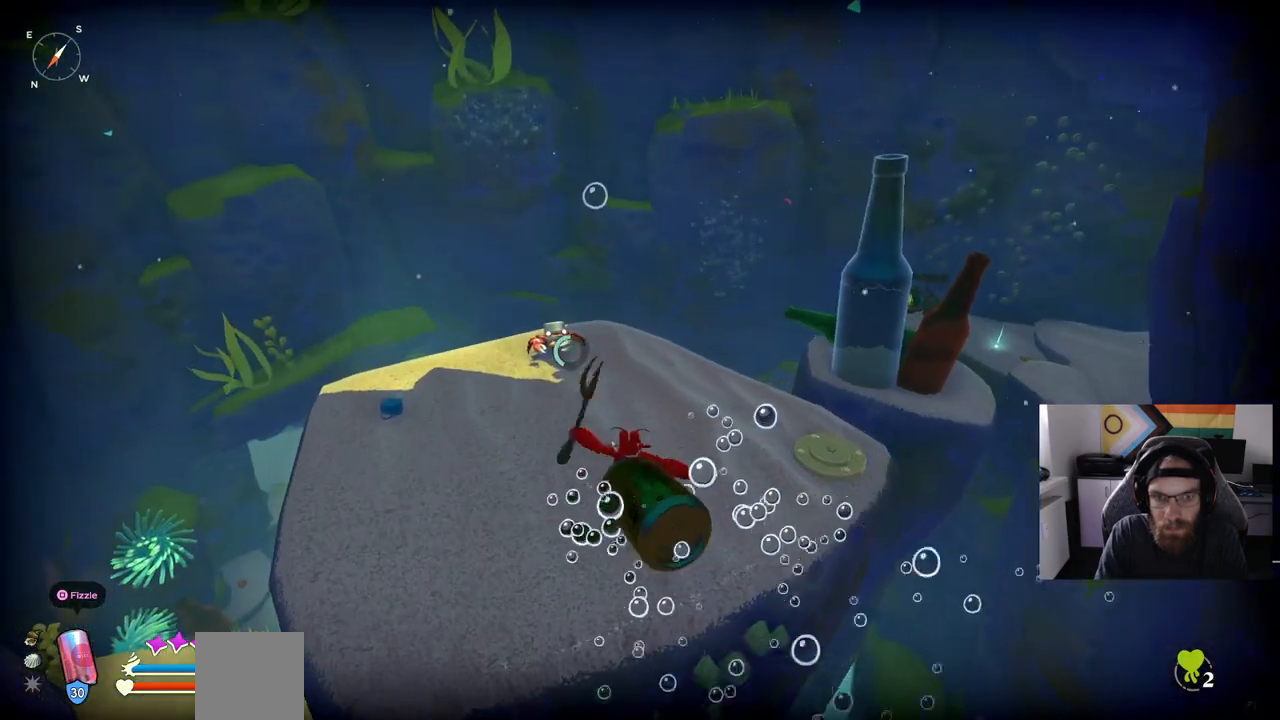
{"buttons": [], "left_stick": "up-left", "right_stick": "center", "events": []}
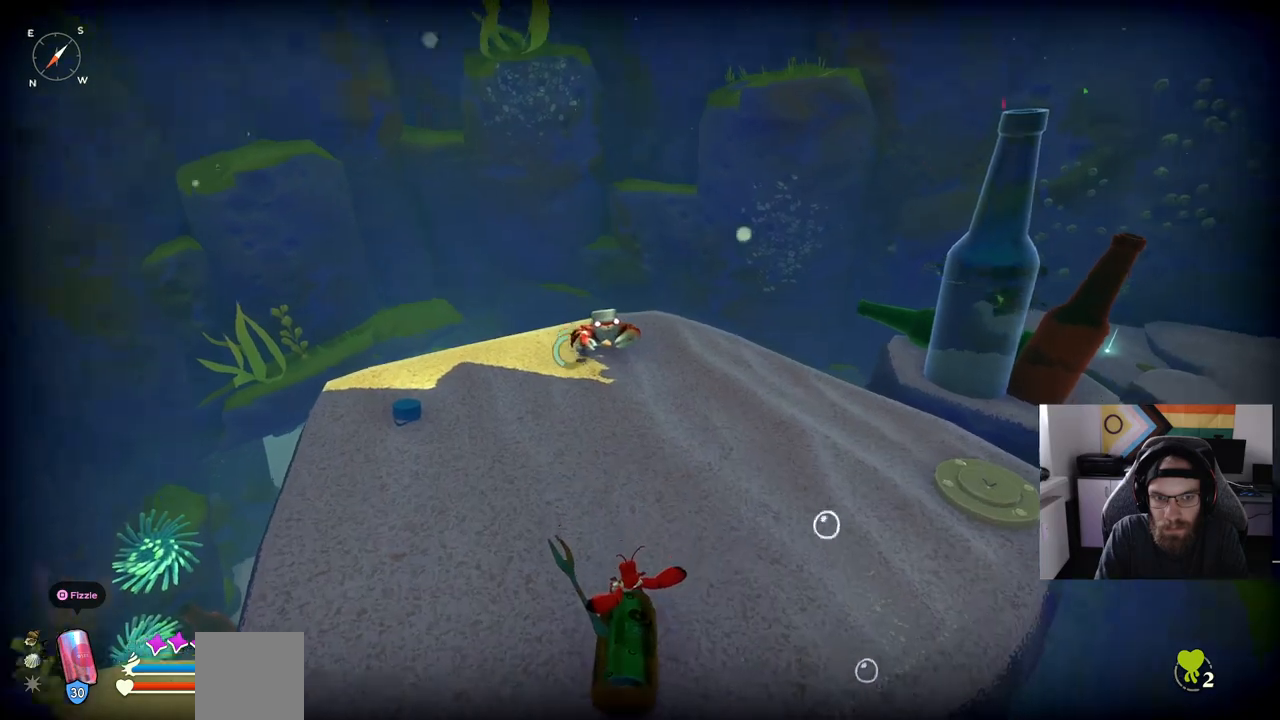
{"buttons": [], "left_stick": "up-left", "right_stick": "center", "events": []}
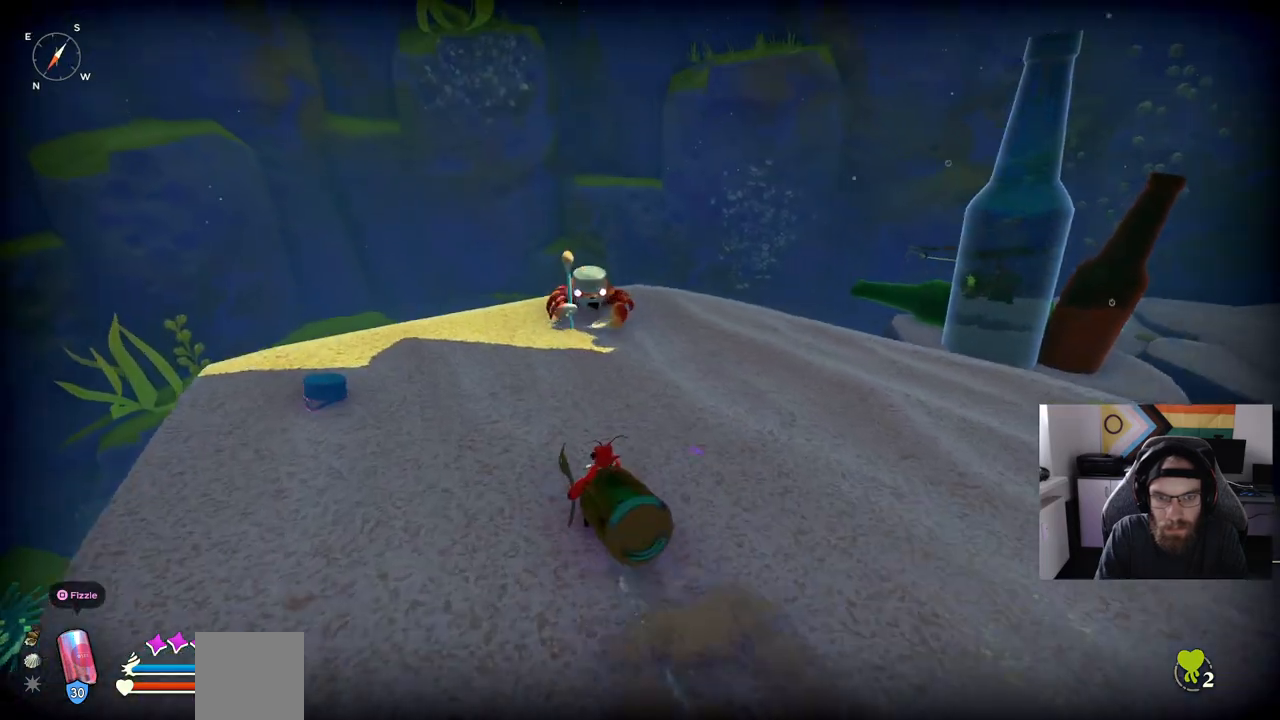
{"buttons": [], "left_stick": "down-left", "right_stick": "center", "events": [[67, "R3", "down"], [150, "R3", "up"], [233, "left_stick", "left"], [483, "left_stick", "down-left"]]}
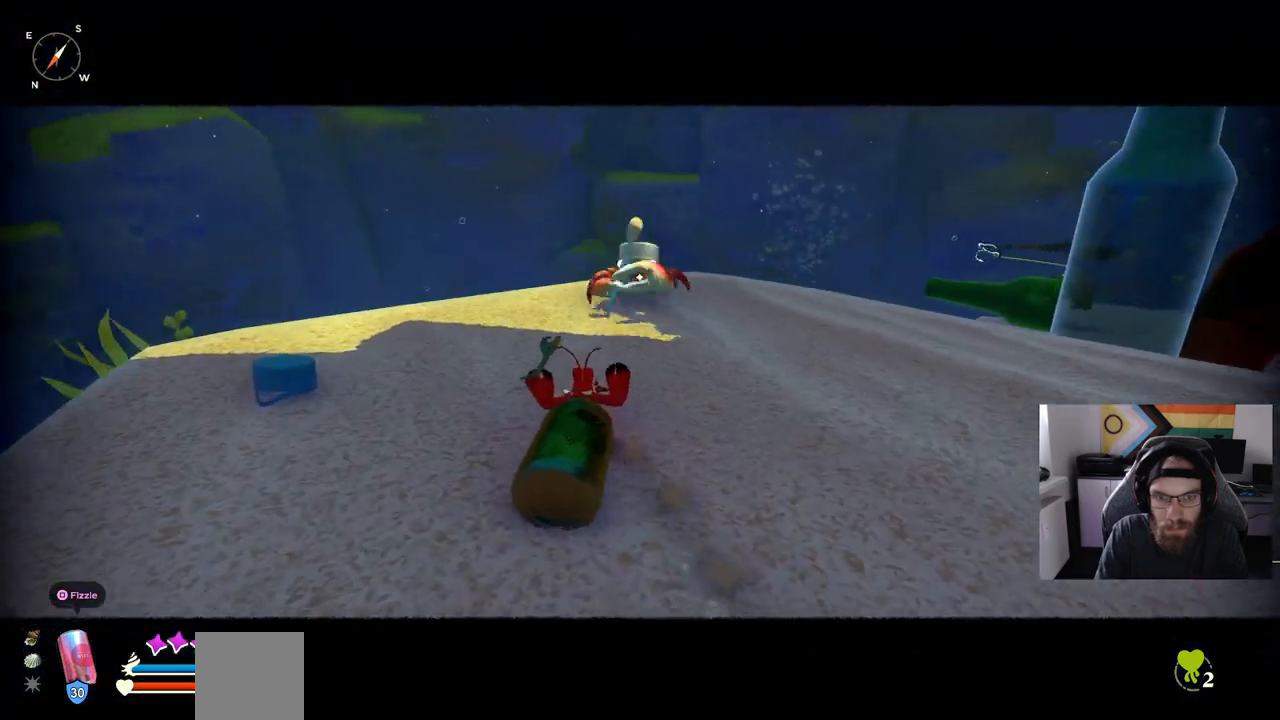
{"buttons": [], "left_stick": "right", "right_stick": "center", "events": [[467, "left_stick", "right"]]}